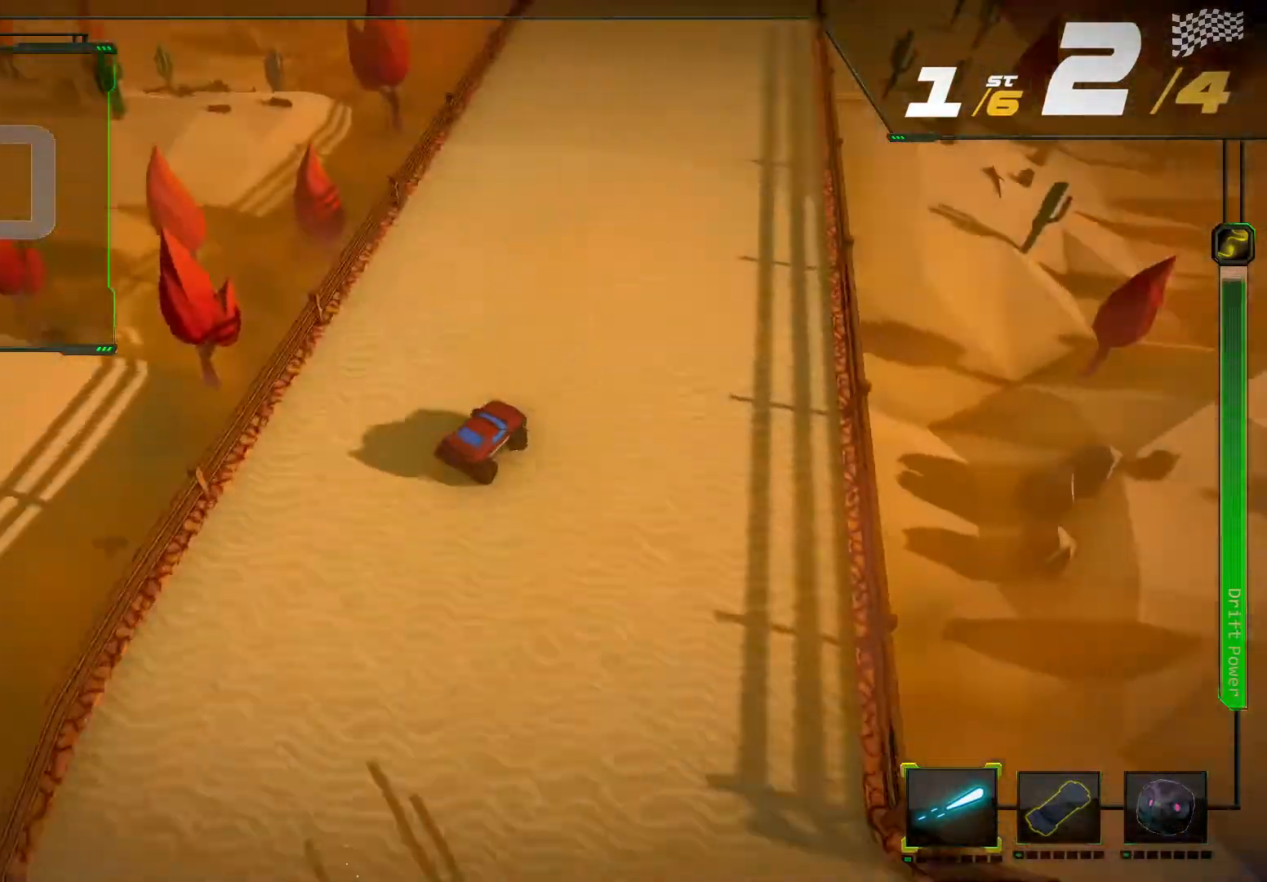
Gameplay with a controller (Xbox layout); each line is a JSON object with the inputs held at the frame after it. "events" lists button and stick changes between this image and that frame as [ms after this image, input, new state], when the widget could be followed in between. Not read: L3 R3.
{"buttons": ["R2"], "left_stick": "center", "right_stick": "center", "events": [[100, "left_stick", "down-left"], [200, "left_stick", "center"]]}
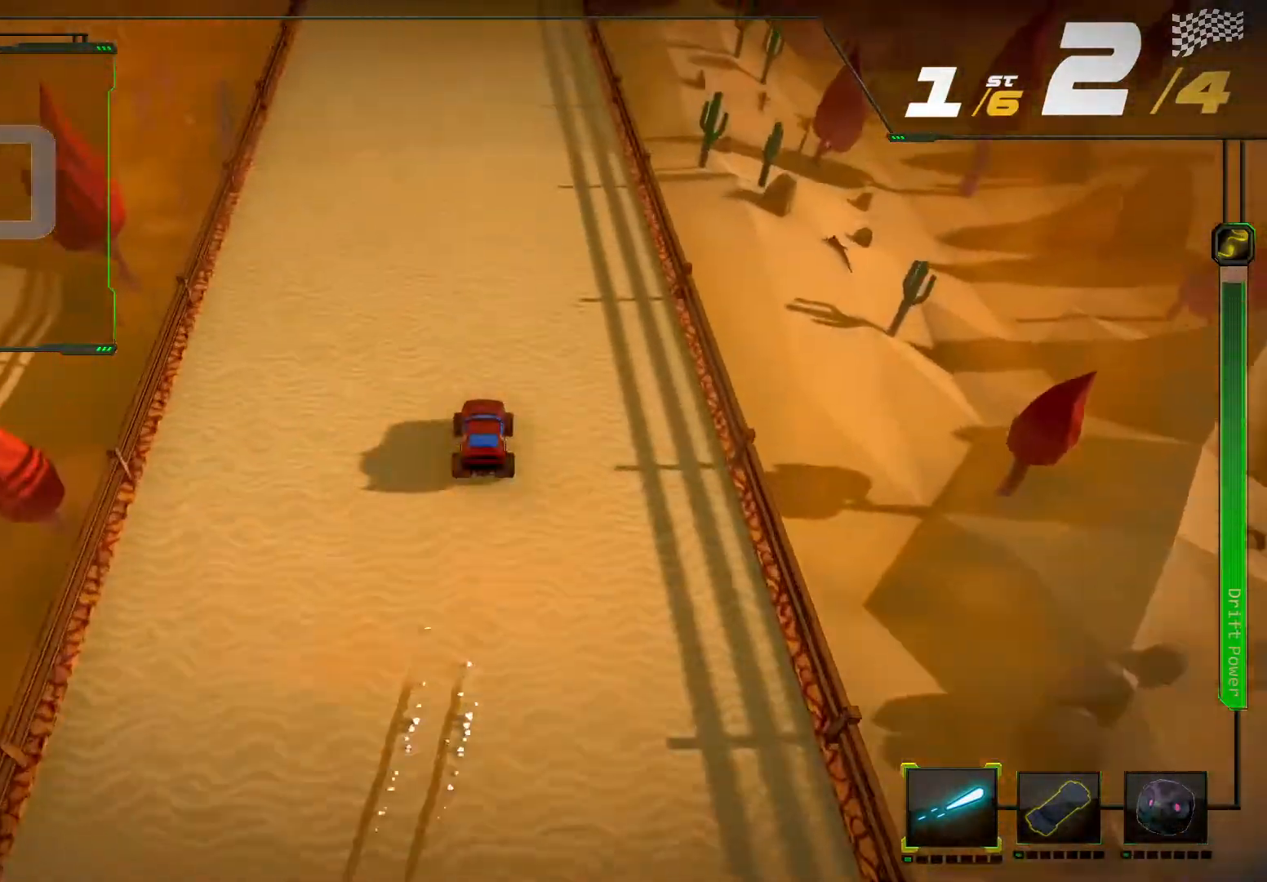
{"buttons": ["R2"], "left_stick": "center", "right_stick": "center", "events": [[33, "left_stick", "left"], [233, "left_stick", "center"]]}
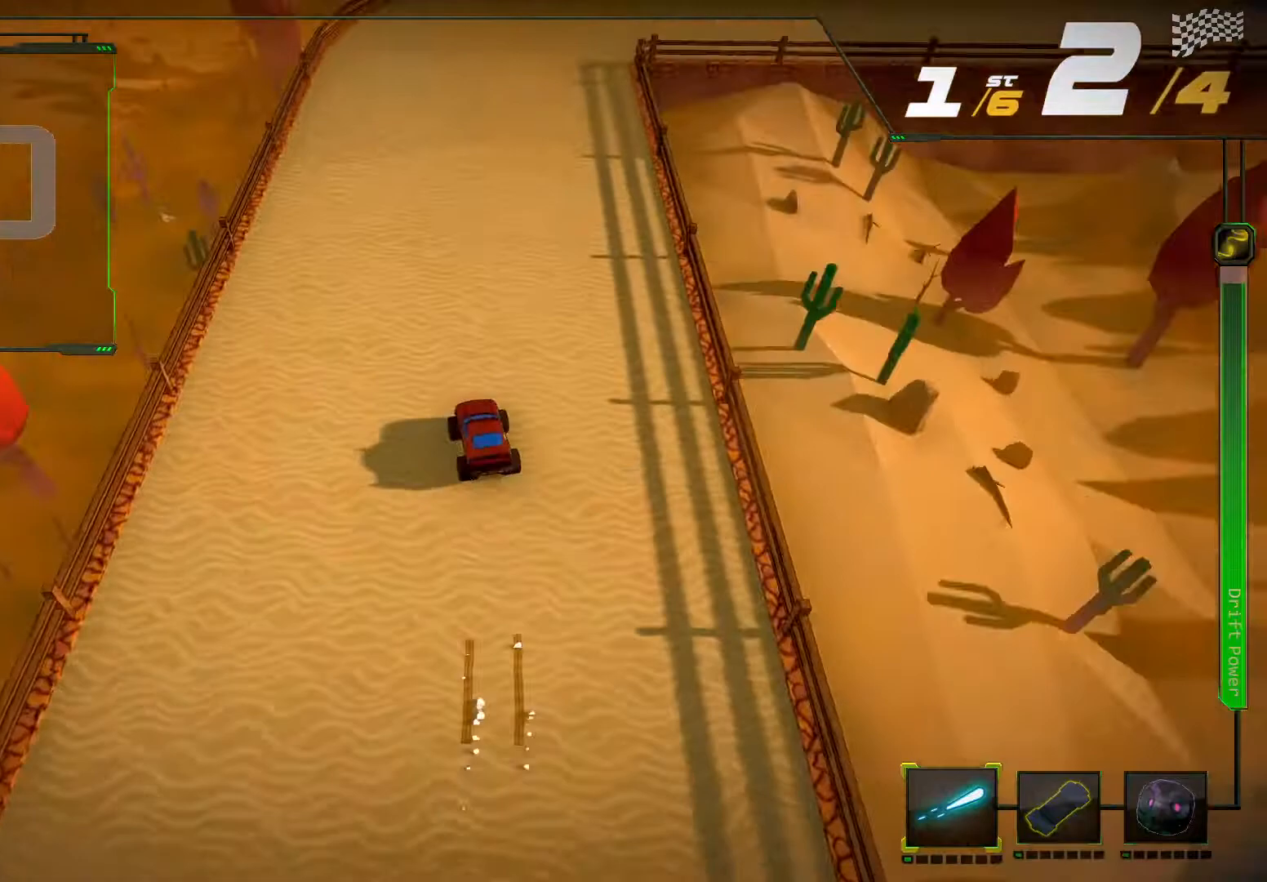
{"buttons": ["R2"], "left_stick": "right", "right_stick": "right", "events": [[100, "left_stick", "right"], [100, "right_stick", "right"]]}
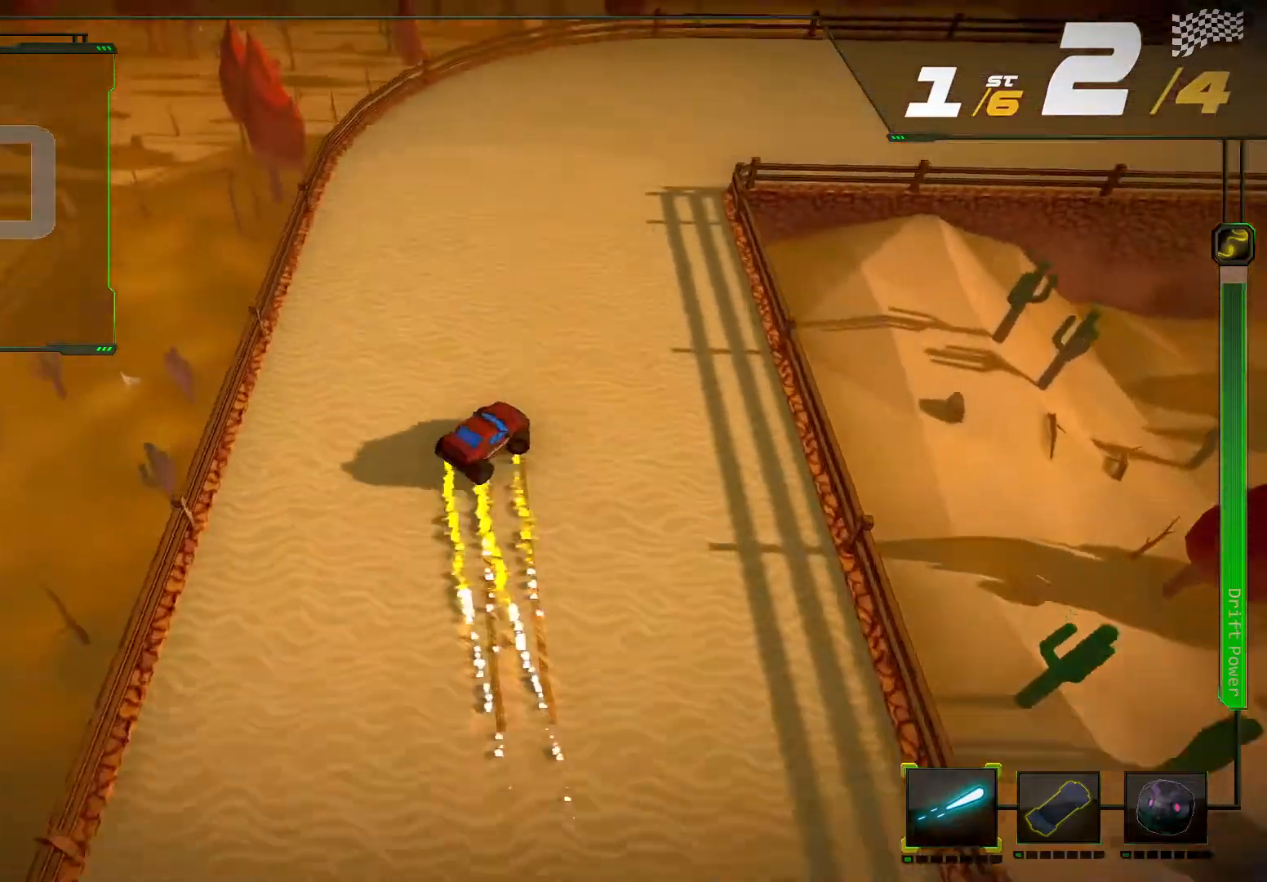
{"buttons": ["R2"], "left_stick": "right", "right_stick": "right", "events": []}